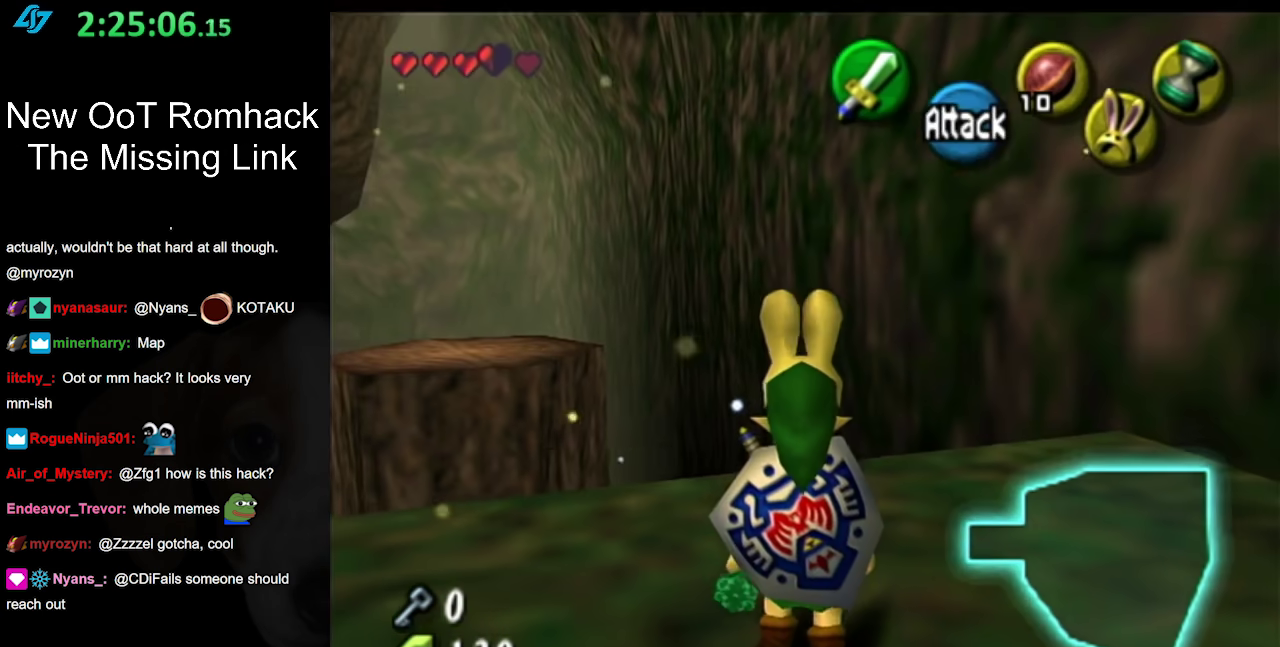
Gameplay with a controller (Nintendo layout); each line is a JSON object with the inputs held at the frame after it. "events" lists button and stick changes between this image and that frame as [ms after this image, input, new state], when the widget could be followed in between. Not read: L3 R3.
{"buttons": [], "left_stick": "down", "right_stick": "center", "events": [[200, "left_stick", "down-left"], [417, "left_stick", "down"]]}
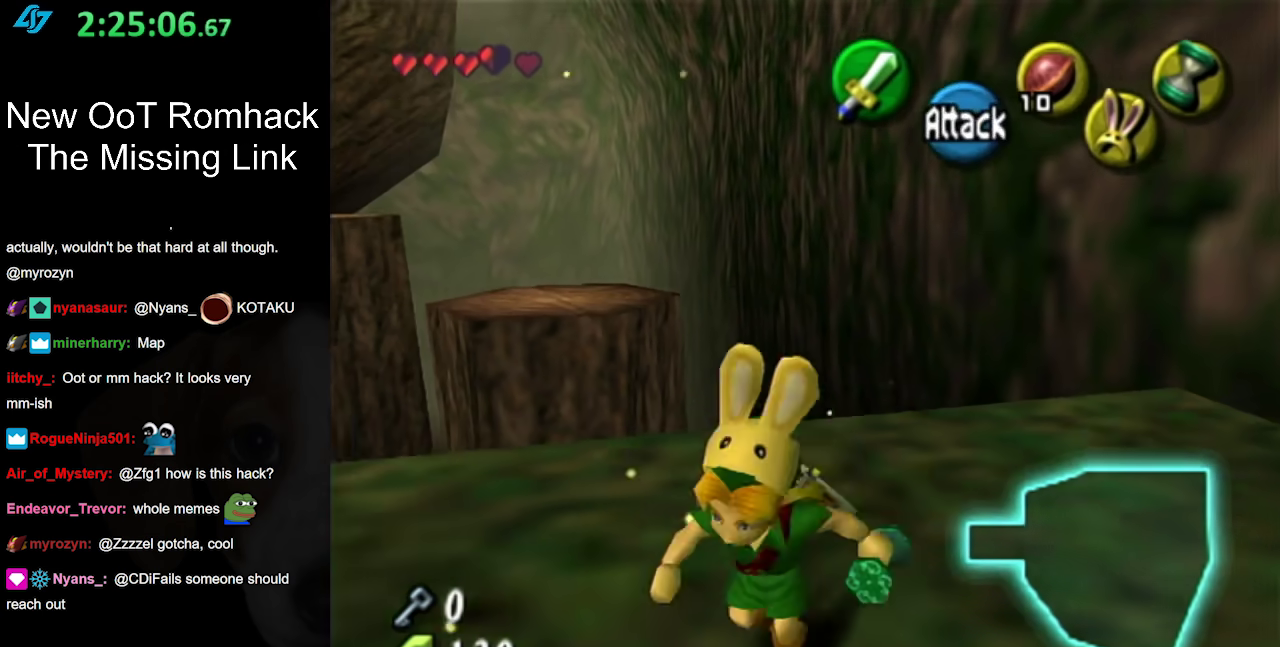
{"buttons": [], "left_stick": "up-left", "right_stick": "center", "events": [[50, "left_stick", "down-right"], [117, "left_stick", "center"], [433, "left_stick", "up-left"]]}
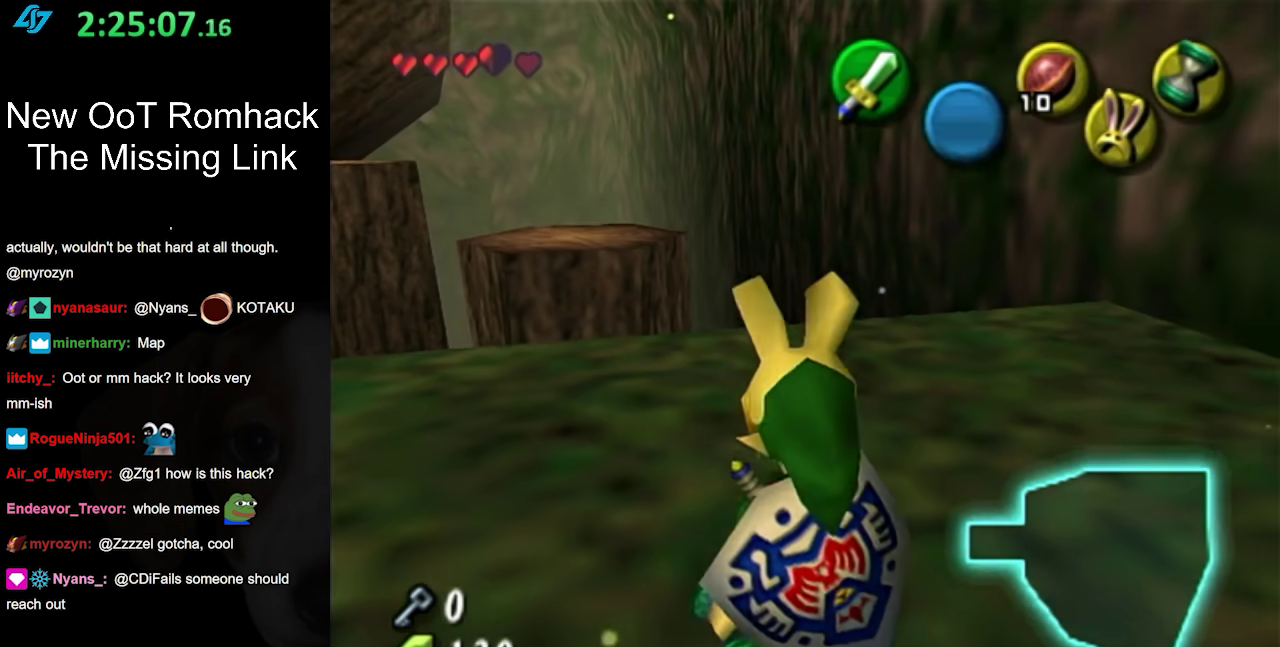
{"buttons": [], "left_stick": "center", "right_stick": "center", "events": [[17, "left_stick", "center"], [50, "L1", "down"], [267, "L1", "up"]]}
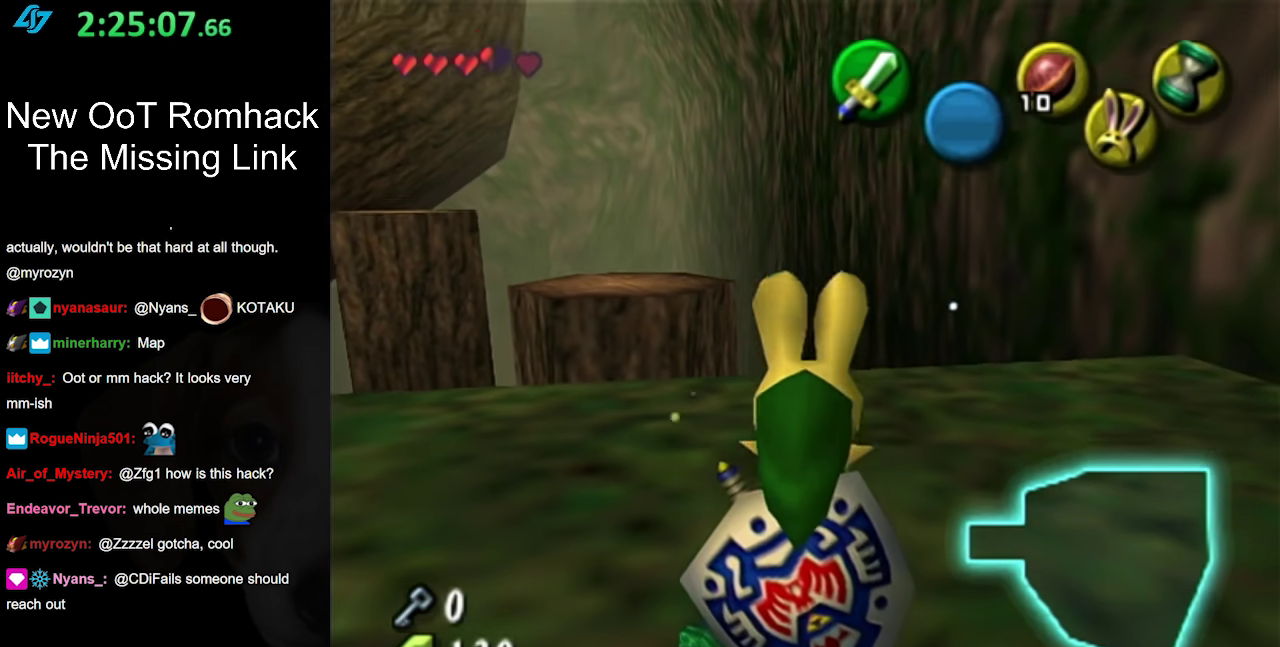
{"buttons": [], "left_stick": "center", "right_stick": "center", "events": [[117, "left_stick", "up-left"], [267, "left_stick", "center"]]}
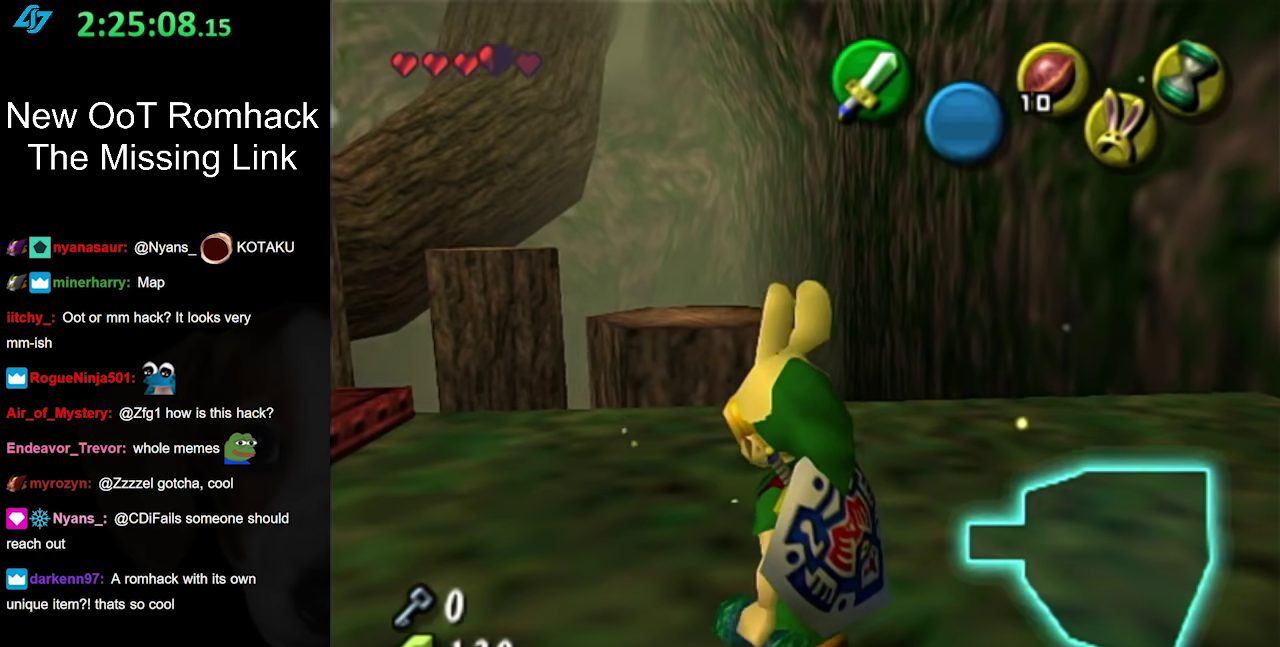
{"buttons": [], "left_stick": "left", "right_stick": "center", "events": [[200, "left_stick", "left"]]}
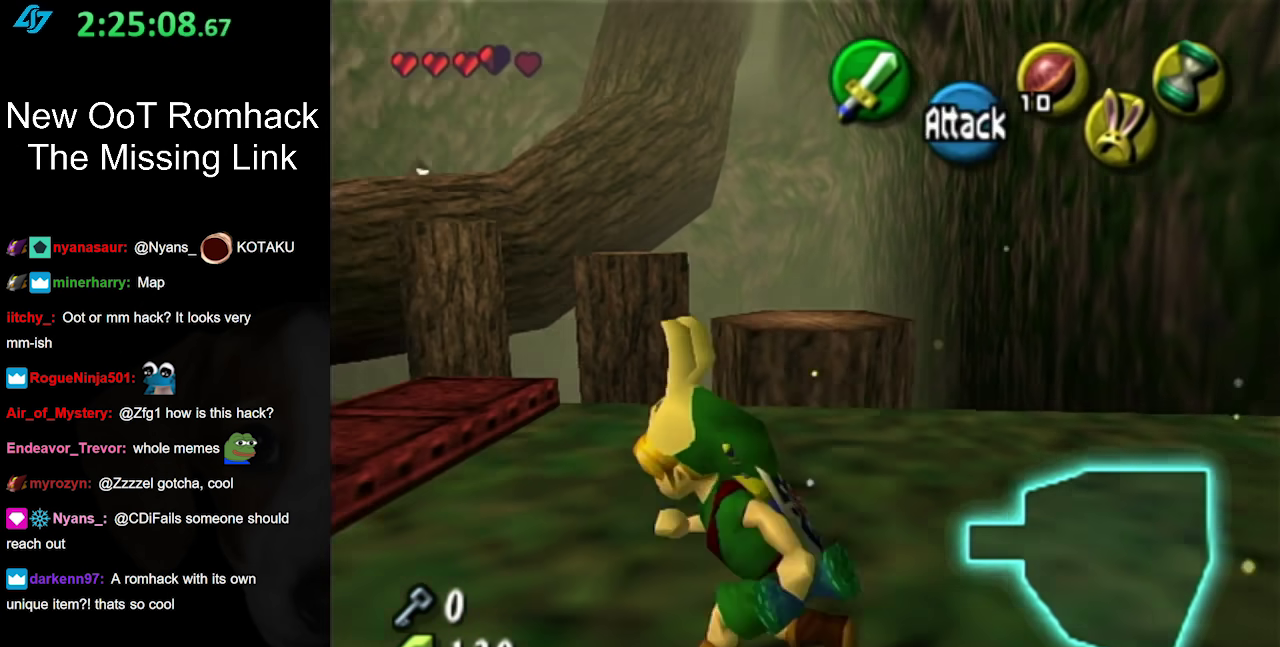
{"buttons": [], "left_stick": "center", "right_stick": "center", "events": [[83, "left_stick", "up-left"], [233, "left_stick", "center"]]}
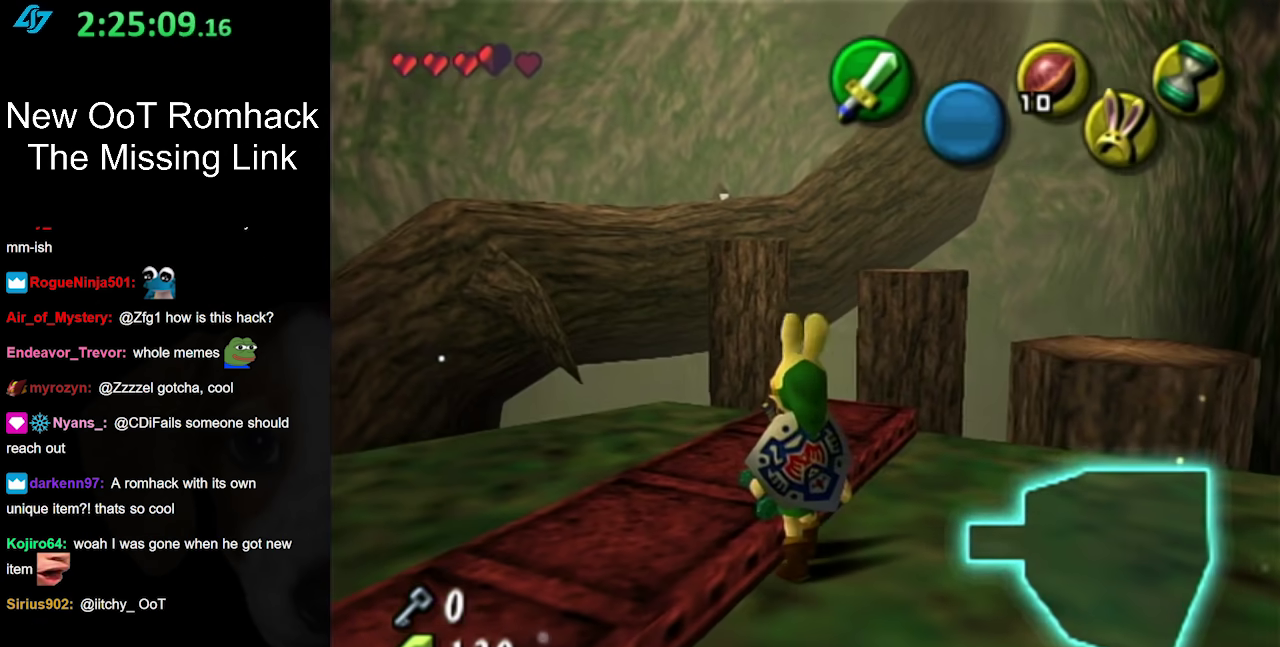
{"buttons": [], "left_stick": "down-right", "right_stick": "center", "events": [[333, "left_stick", "down-right"]]}
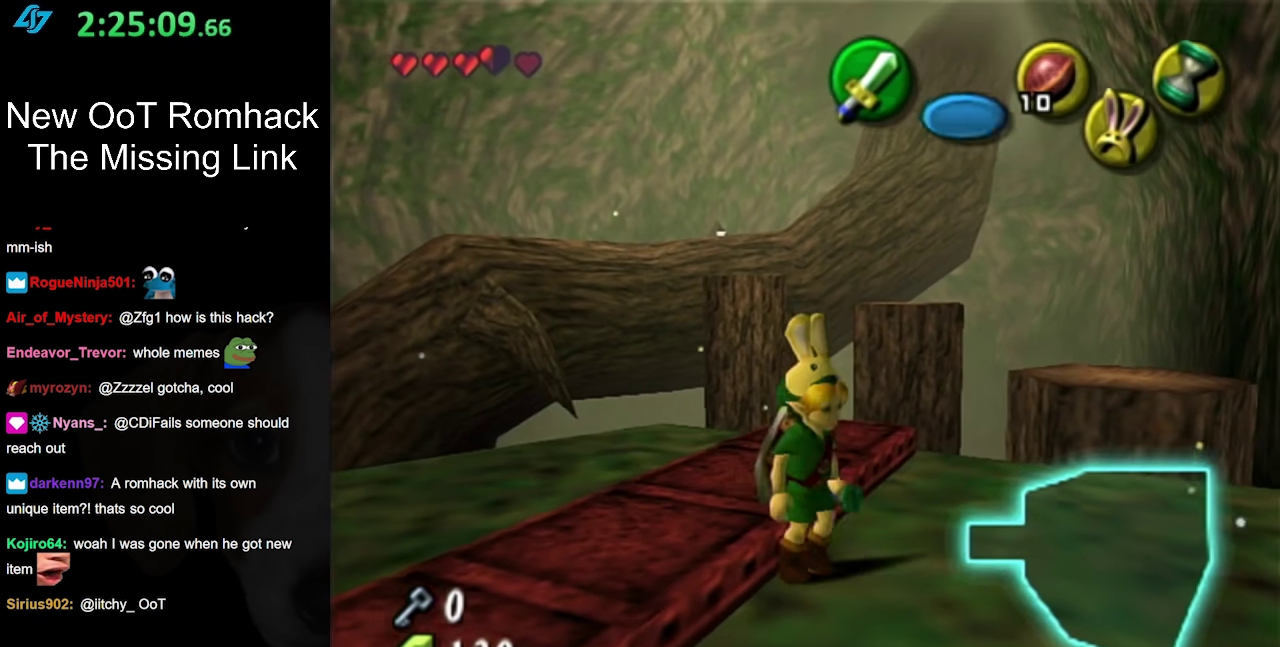
{"buttons": [], "left_stick": "center", "right_stick": "center", "events": [[83, "left_stick", "down"], [200, "left_stick", "center"]]}
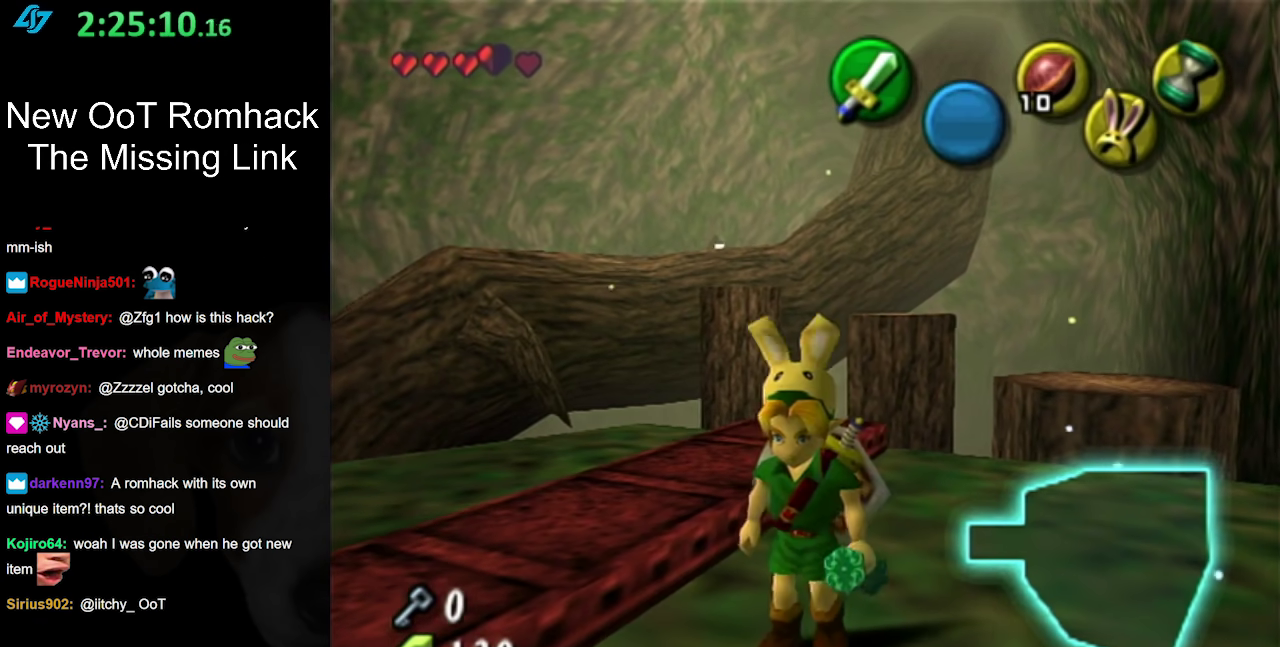
{"buttons": [], "left_stick": "center", "right_stick": "center", "events": [[50, "left_stick", "right"], [200, "left_stick", "up-right"], [450, "left_stick", "center"]]}
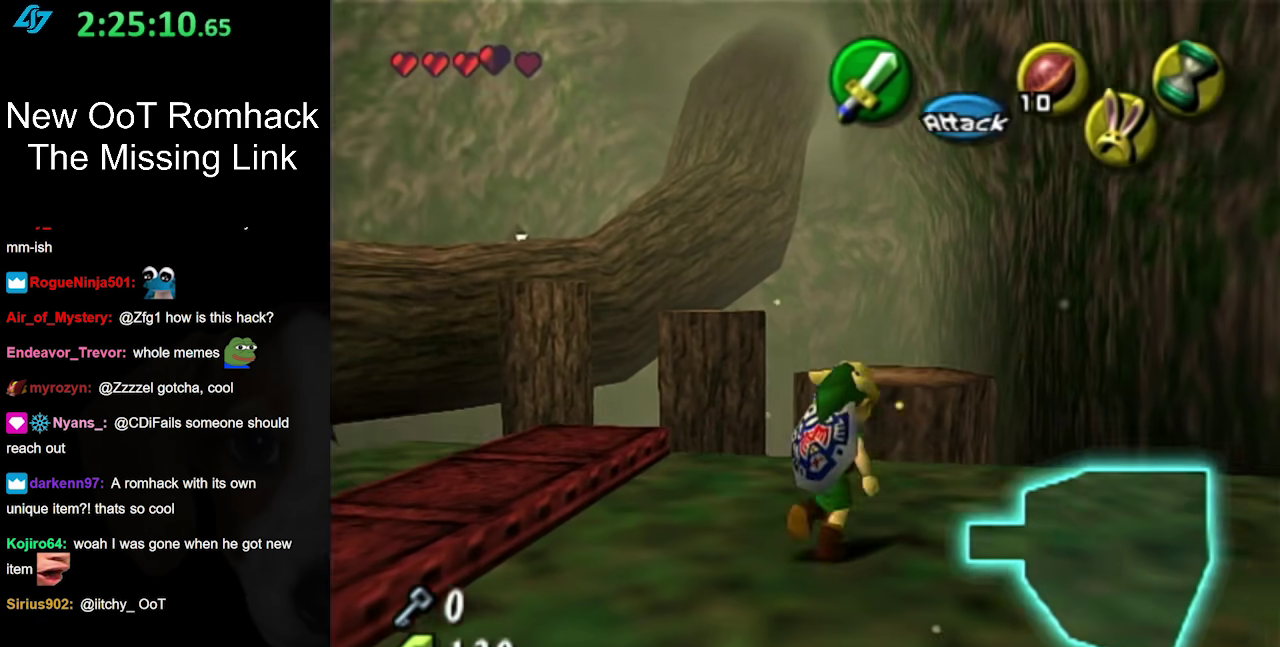
{"buttons": [], "left_stick": "up", "right_stick": "center", "events": [[300, "left_stick", "up-right"], [417, "left_stick", "up"]]}
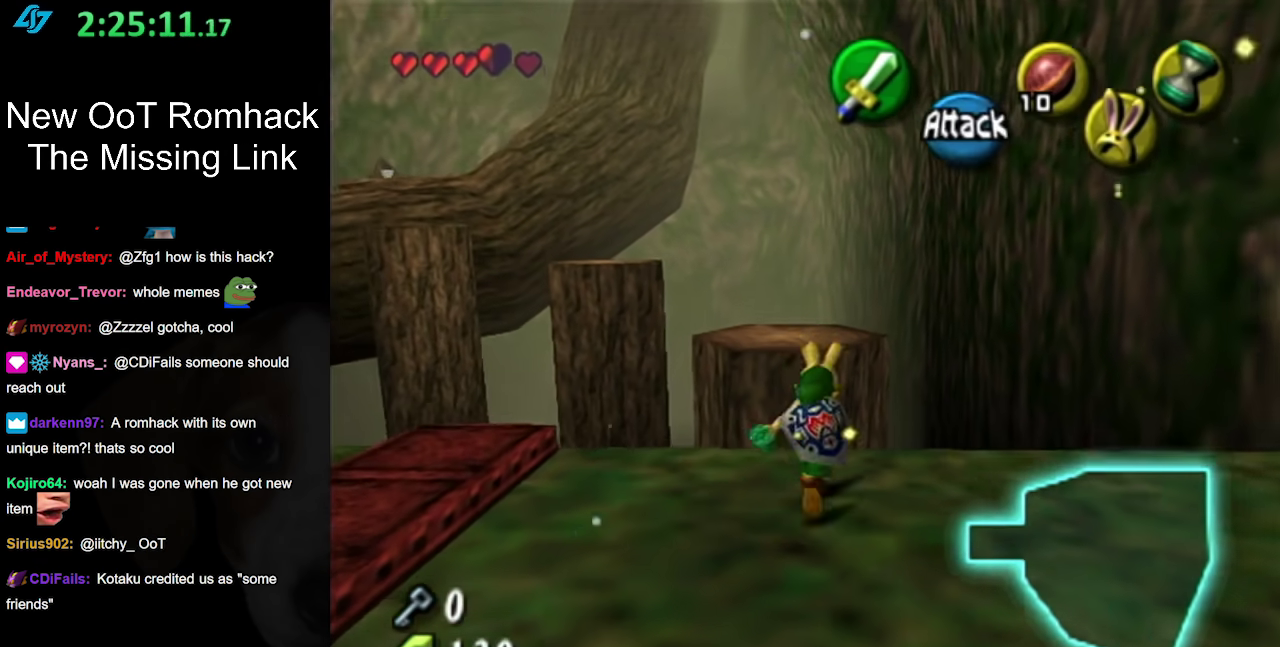
{"buttons": ["A"], "left_stick": "up", "right_stick": "center", "events": [[117, "A", "down"]]}
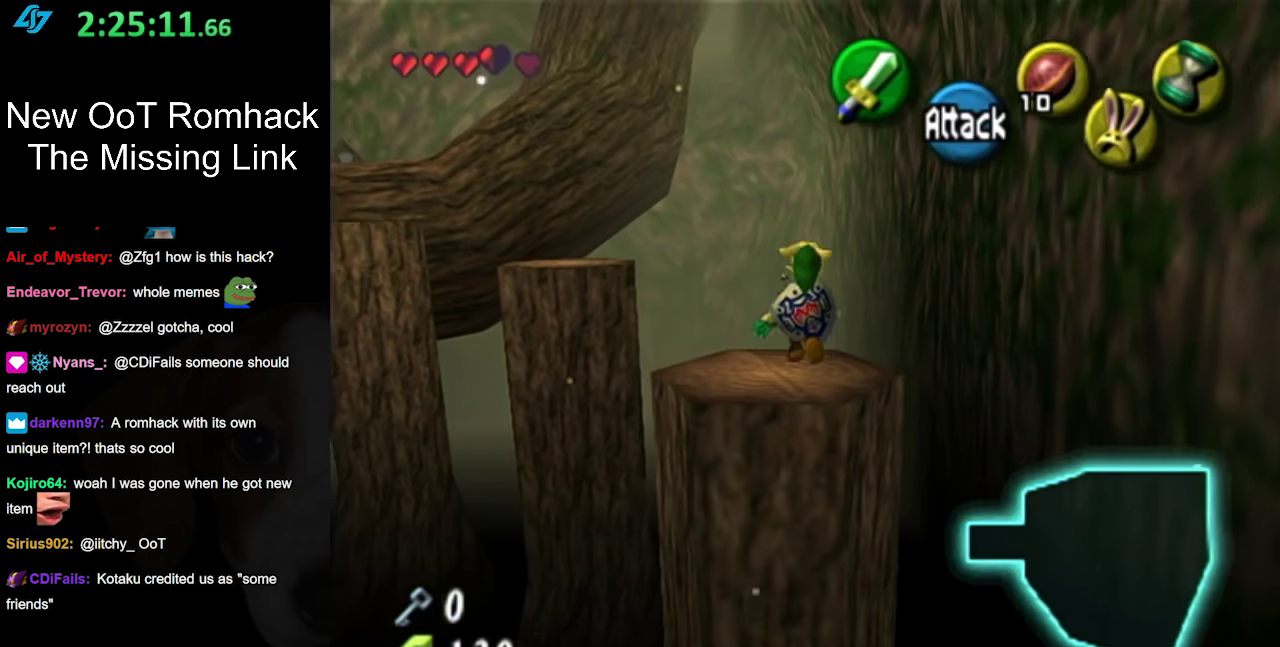
{"buttons": [], "left_stick": "down", "right_stick": "center", "events": [[150, "A", "up"], [267, "left_stick", "center"], [333, "left_stick", "down"]]}
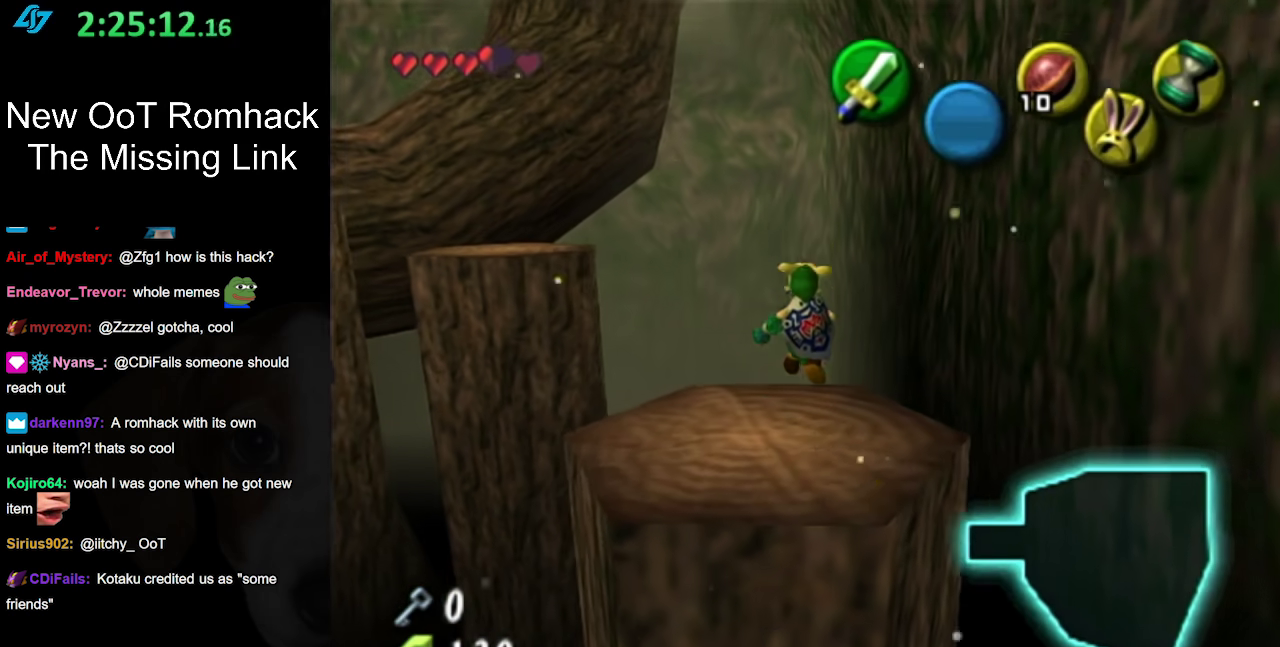
{"buttons": ["L1"], "left_stick": "center", "right_stick": "center", "events": [[117, "left_stick", "center"], [400, "left_stick", "up-left"], [483, "L1", "down"], [483, "left_stick", "center"]]}
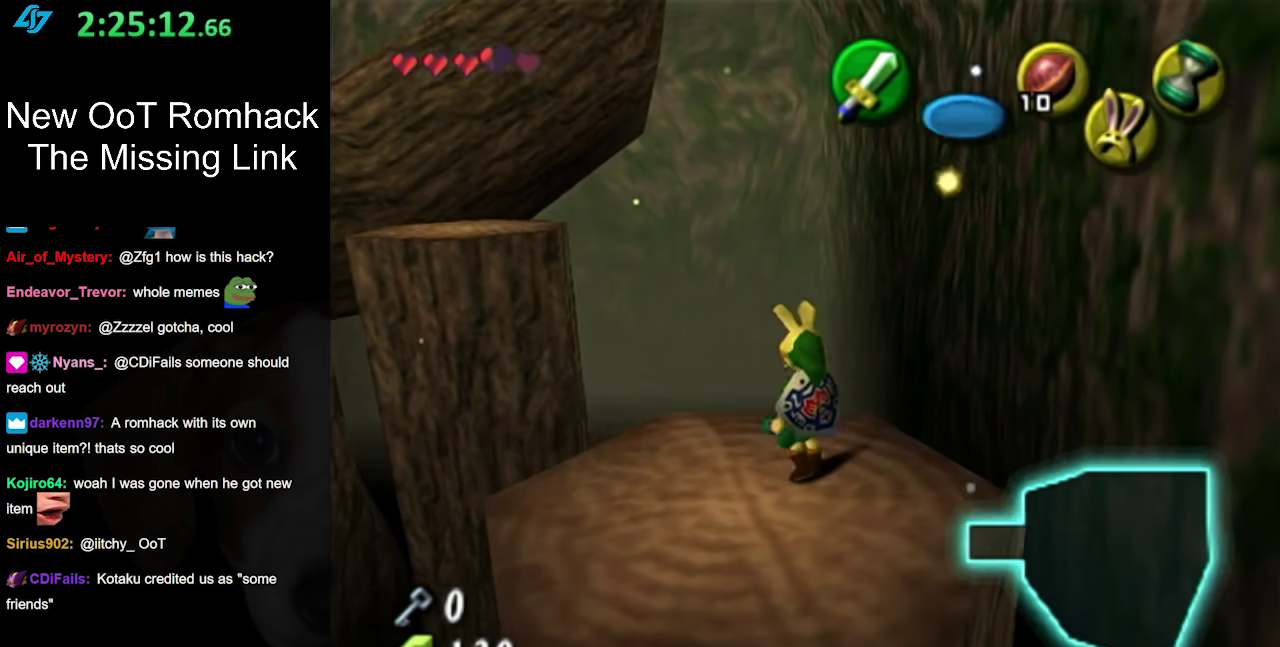
{"buttons": [], "left_stick": "center", "right_stick": "center", "events": [[200, "L1", "up"]]}
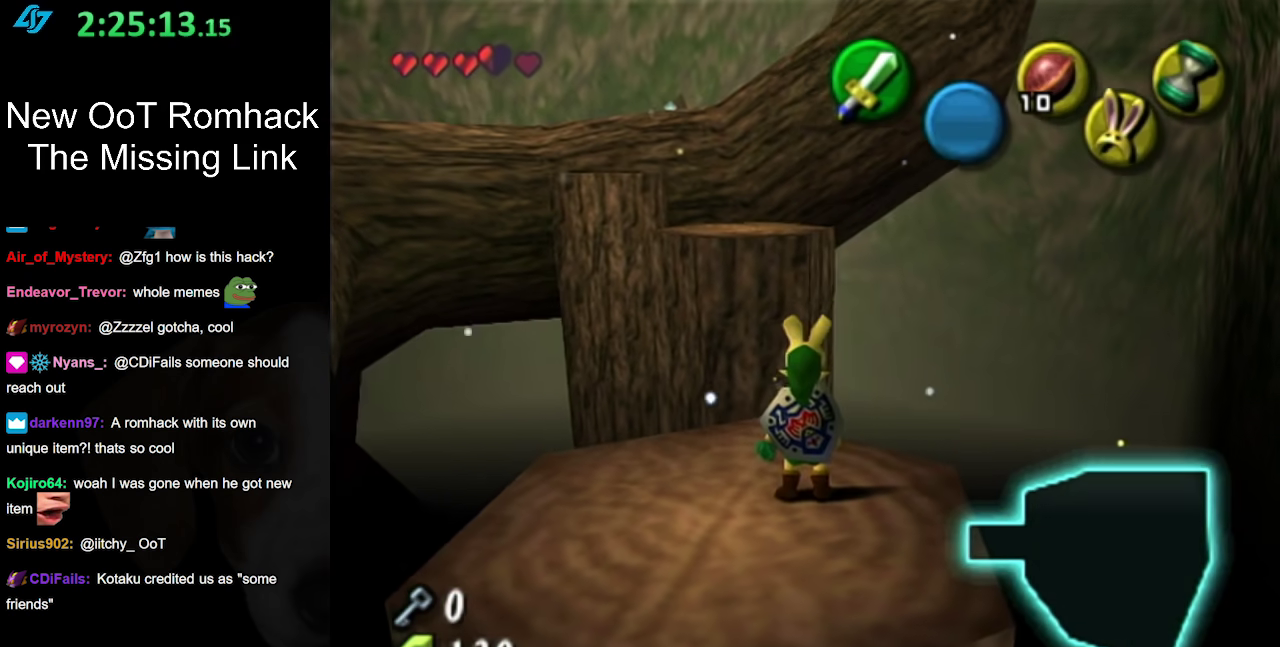
{"buttons": [], "left_stick": "center", "right_stick": "center", "events": [[50, "left_stick", "down"], [233, "left_stick", "down-left"], [300, "left_stick", "center"]]}
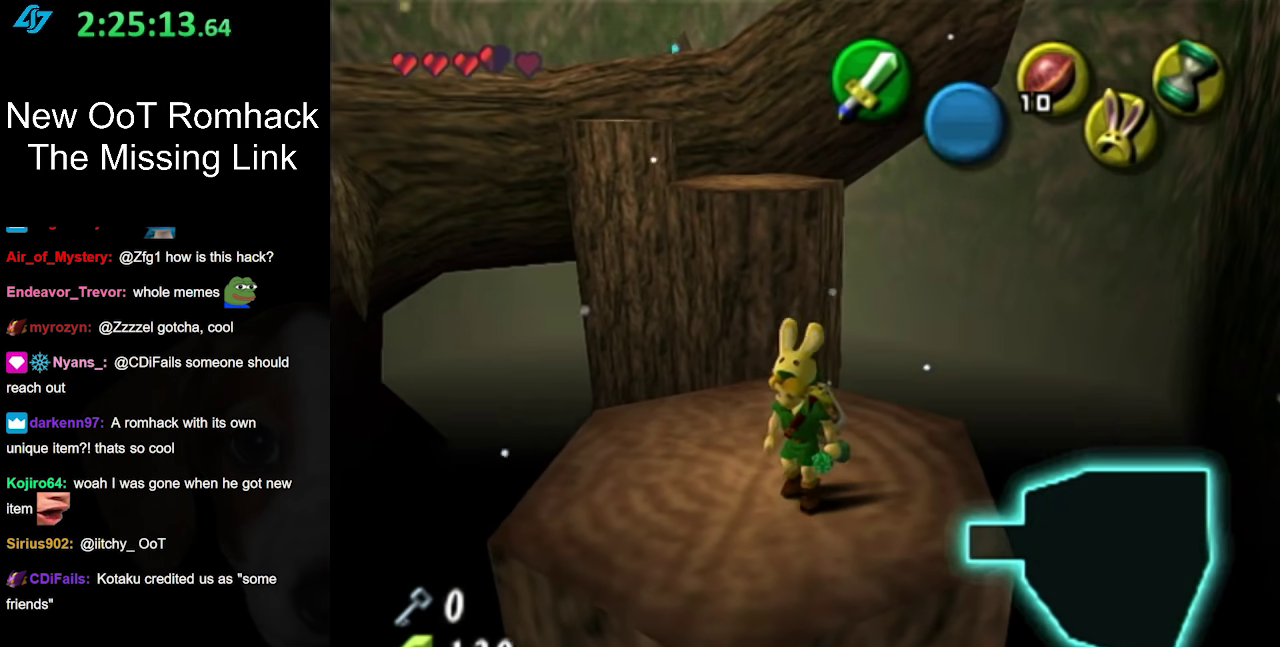
{"buttons": ["A"], "left_stick": "up", "right_stick": "center", "events": [[117, "left_stick", "up"], [267, "A", "down"]]}
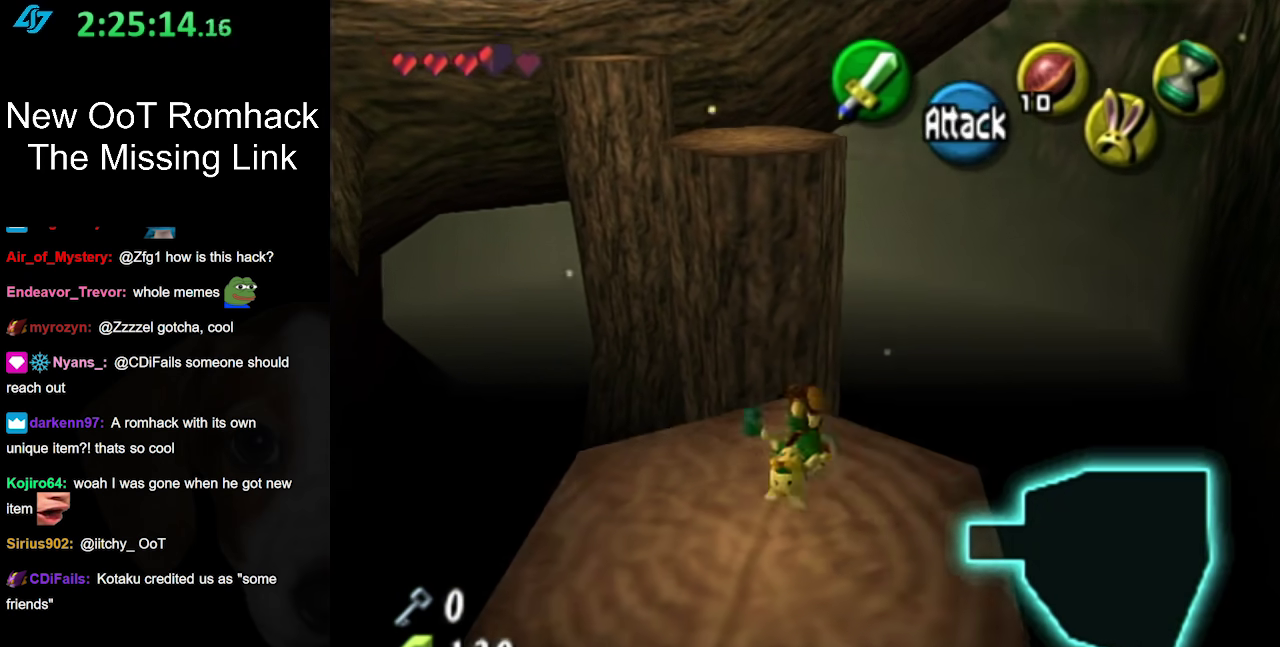
{"buttons": ["A"], "left_stick": "up", "right_stick": "center", "events": []}
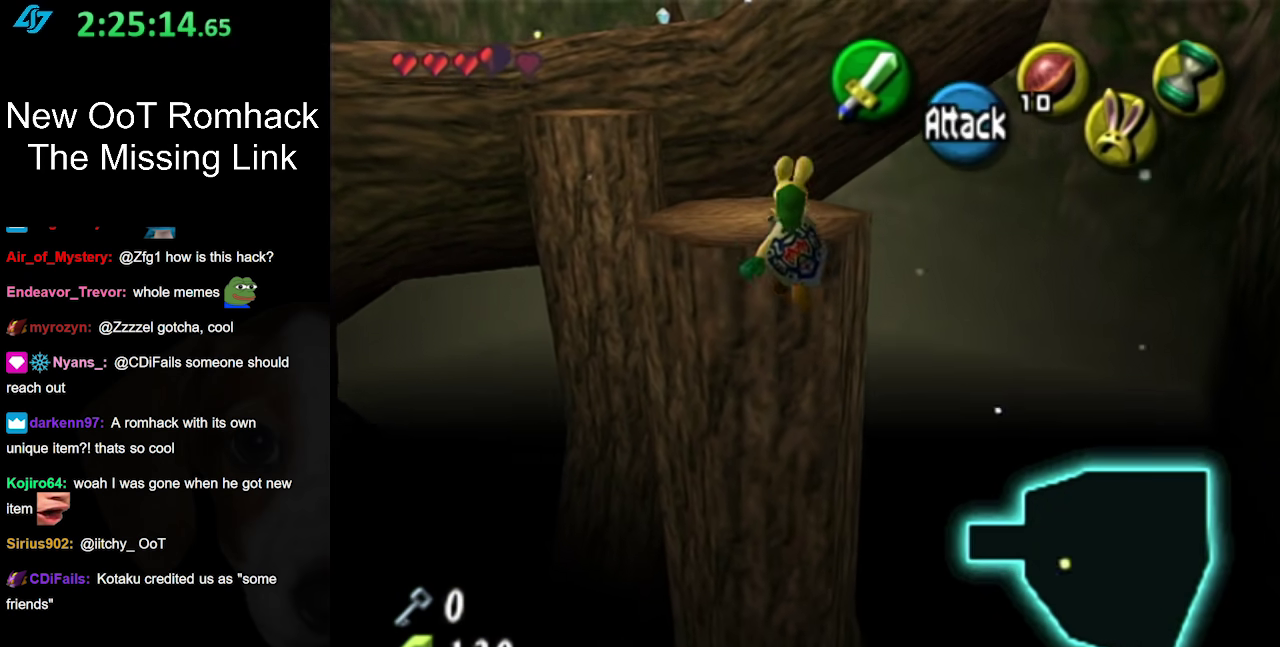
{"buttons": ["A"], "left_stick": "up", "right_stick": "center", "events": []}
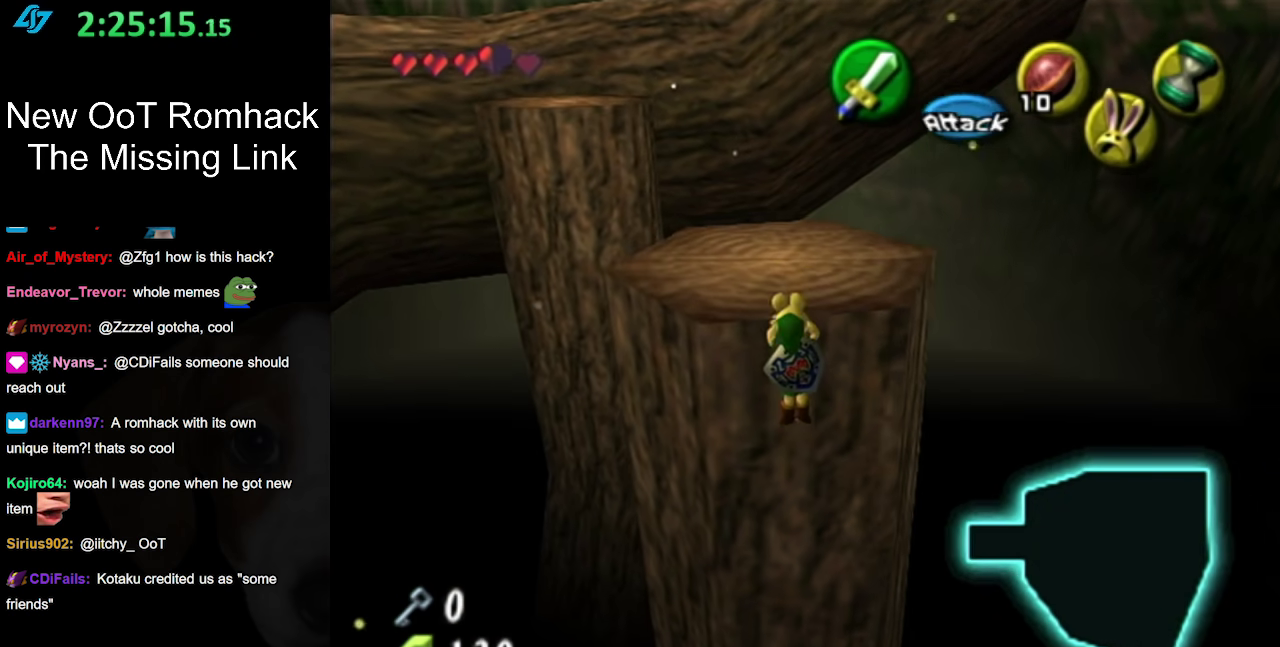
{"buttons": ["L1"], "left_stick": "up", "right_stick": "center", "events": [[50, "A", "up"], [333, "L1", "down"]]}
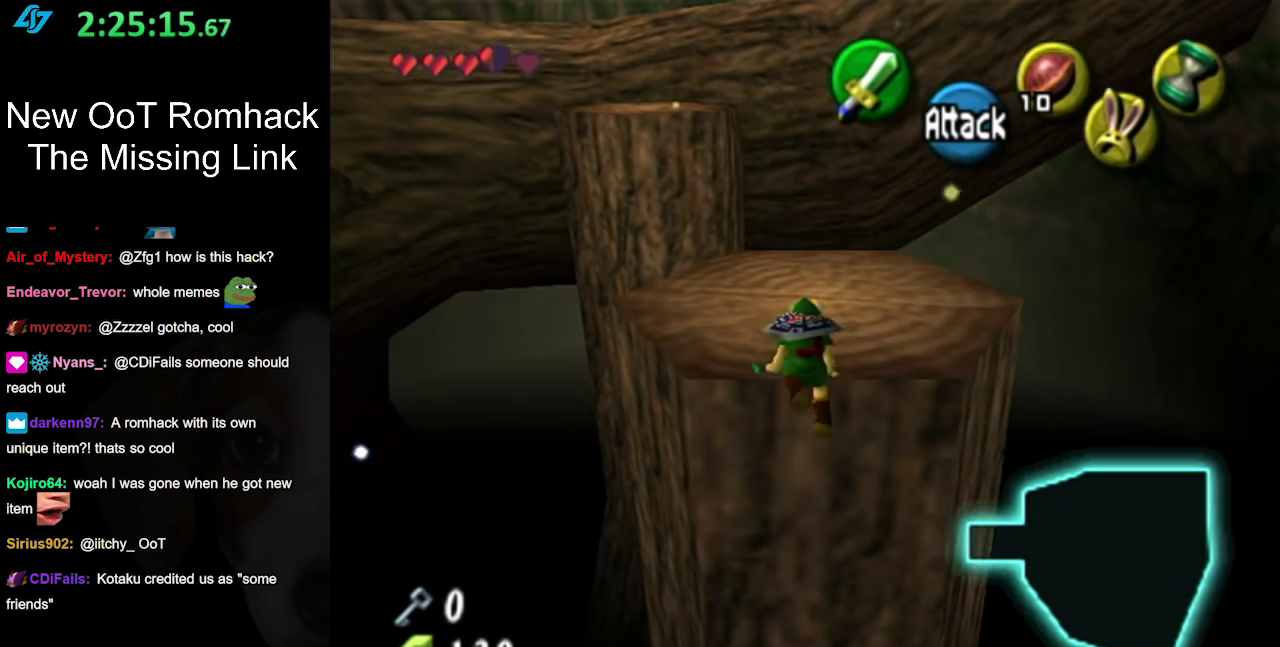
{"buttons": [], "left_stick": "up", "right_stick": "center", "events": [[83, "L1", "up"]]}
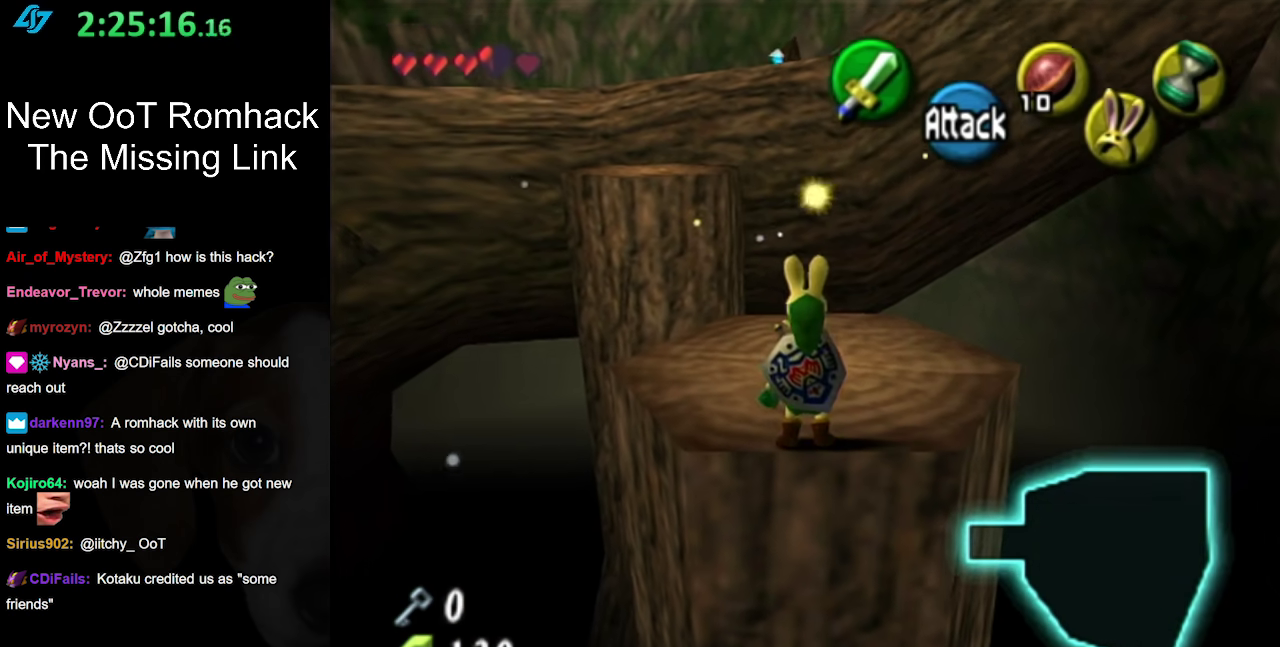
{"buttons": ["A"], "left_stick": "up", "right_stick": "center", "events": [[267, "A", "down"]]}
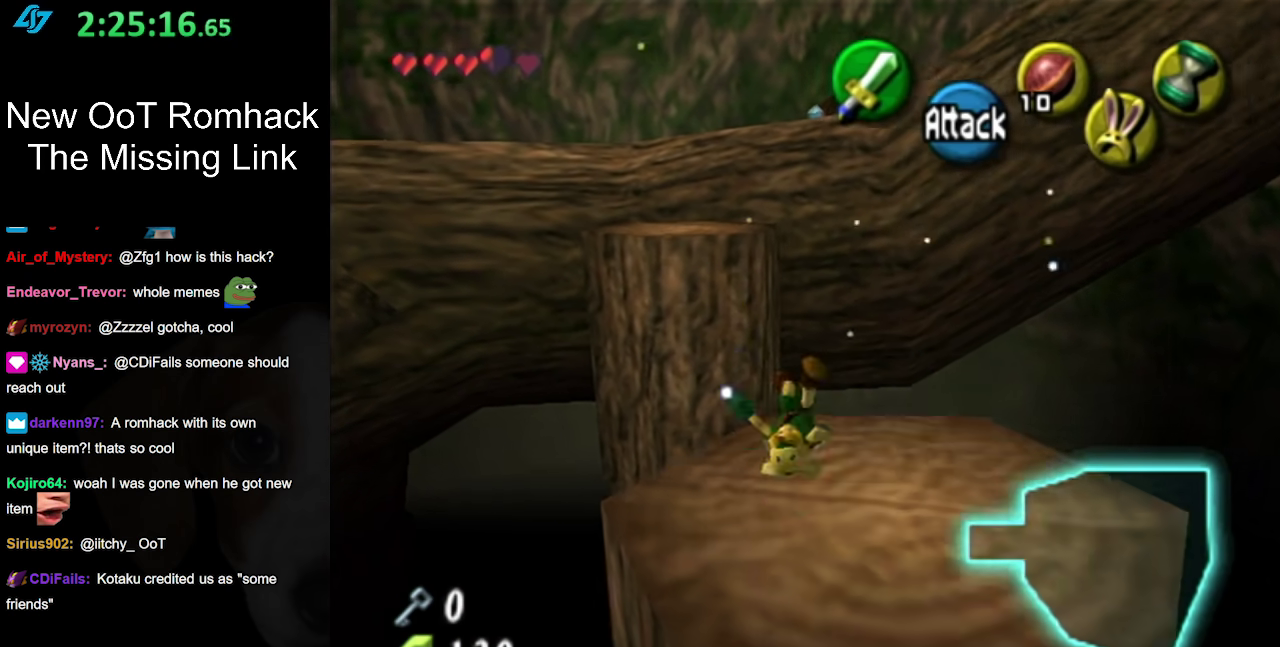
{"buttons": ["A"], "left_stick": "up", "right_stick": "center", "events": []}
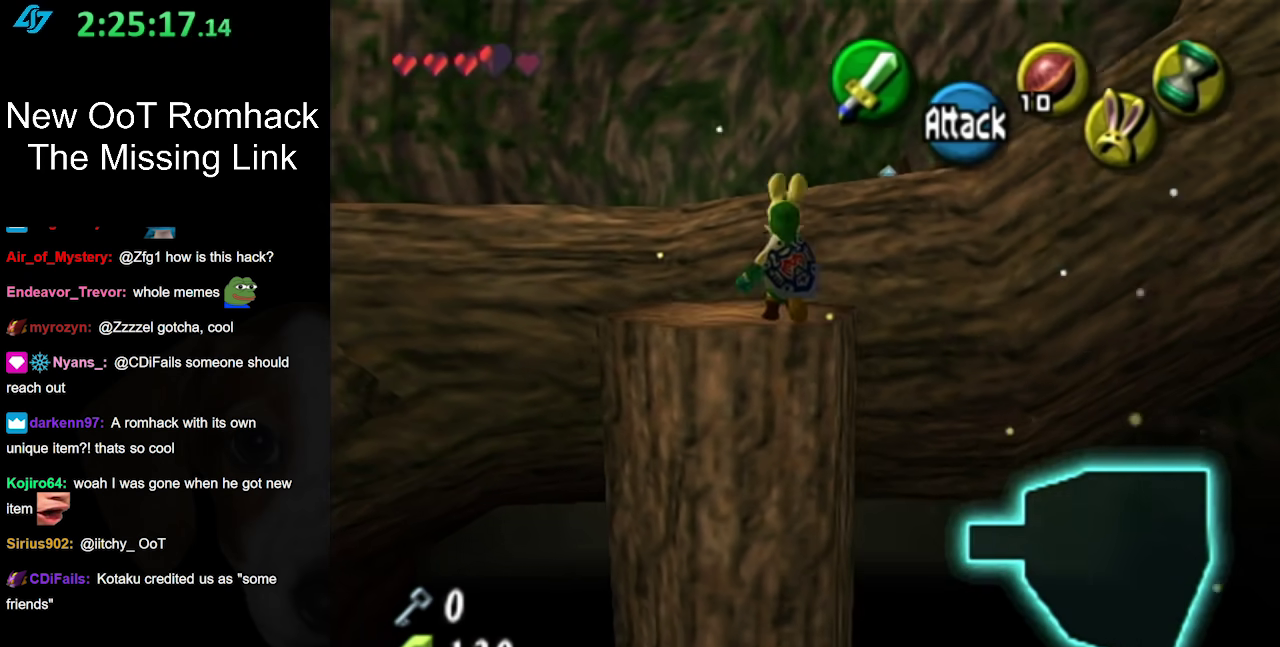
{"buttons": [], "left_stick": "up", "right_stick": "center", "events": [[450, "A", "up"]]}
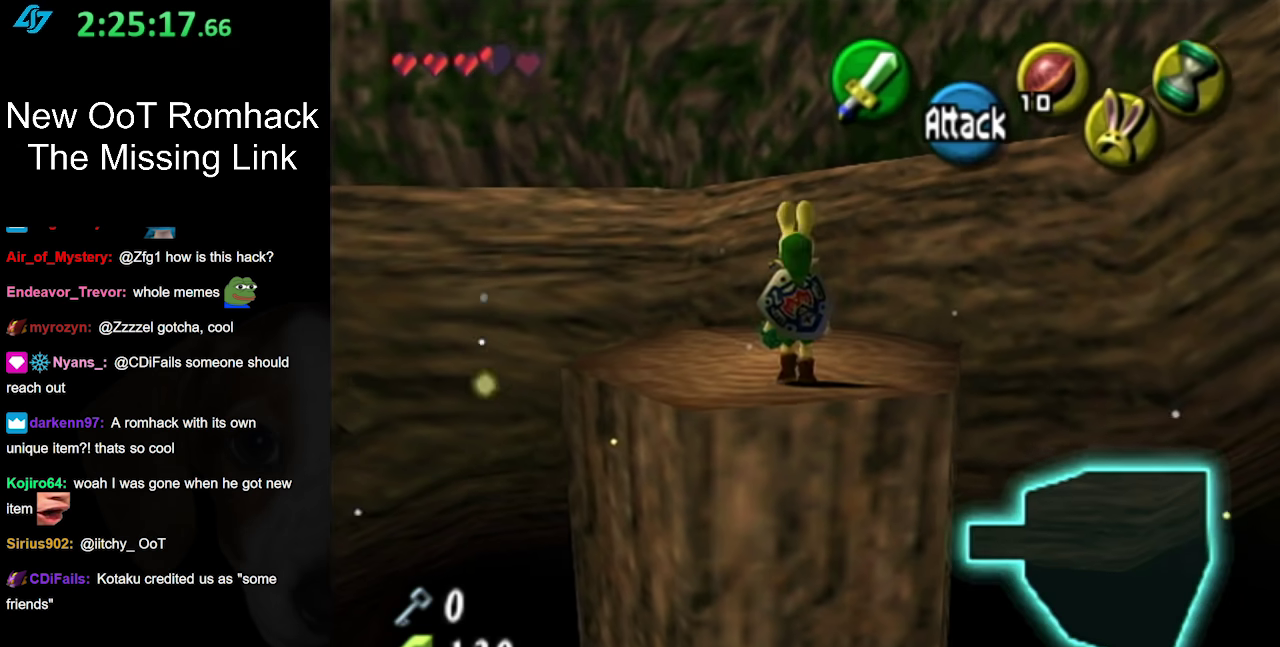
{"buttons": ["A"], "left_stick": "up", "right_stick": "center", "events": [[83, "A", "down"]]}
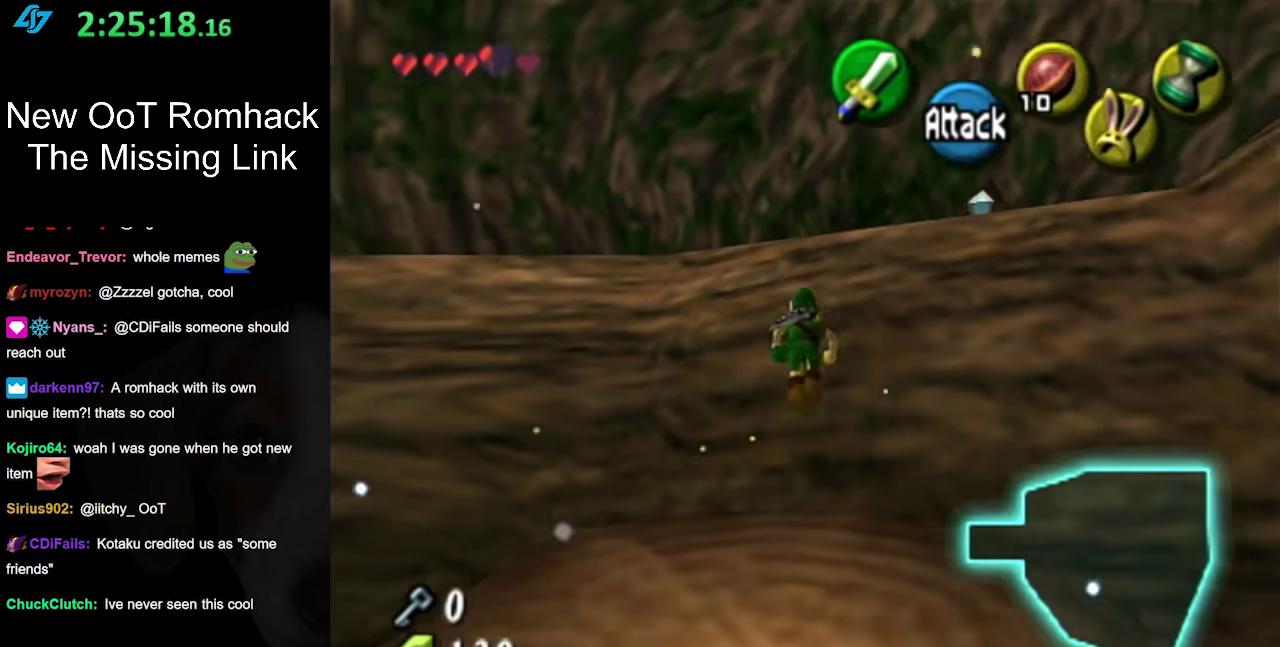
{"buttons": [], "left_stick": "up-right", "right_stick": "center", "events": [[117, "left_stick", "up-right"], [483, "A", "up"]]}
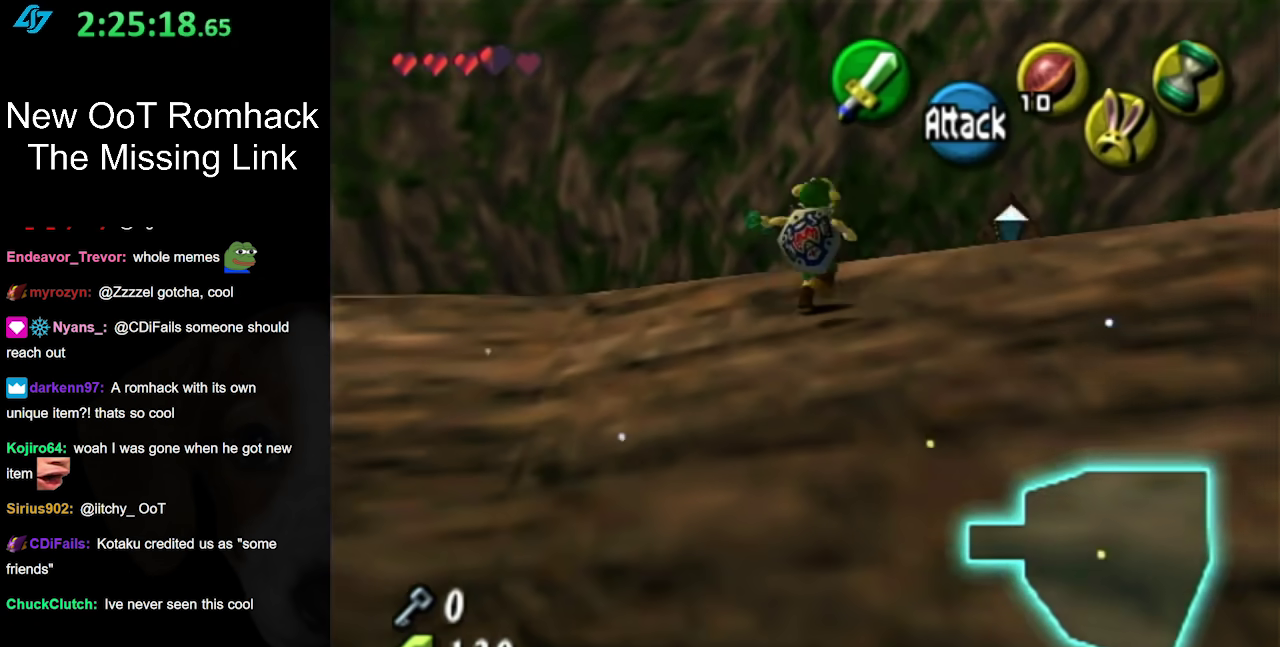
{"buttons": [], "left_stick": "center", "right_stick": "center", "events": [[267, "L1", "down"], [267, "left_stick", "center"], [483, "L1", "up"]]}
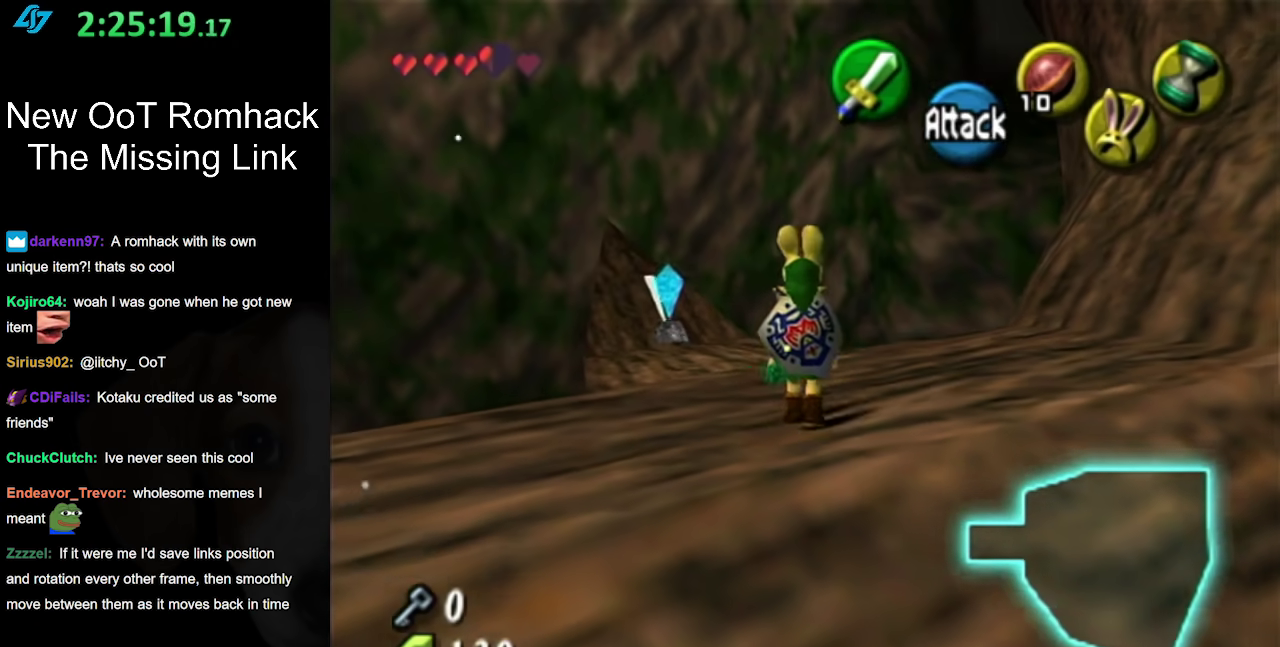
{"buttons": [], "left_stick": "down-right", "right_stick": "center", "events": [[483, "left_stick", "down-right"]]}